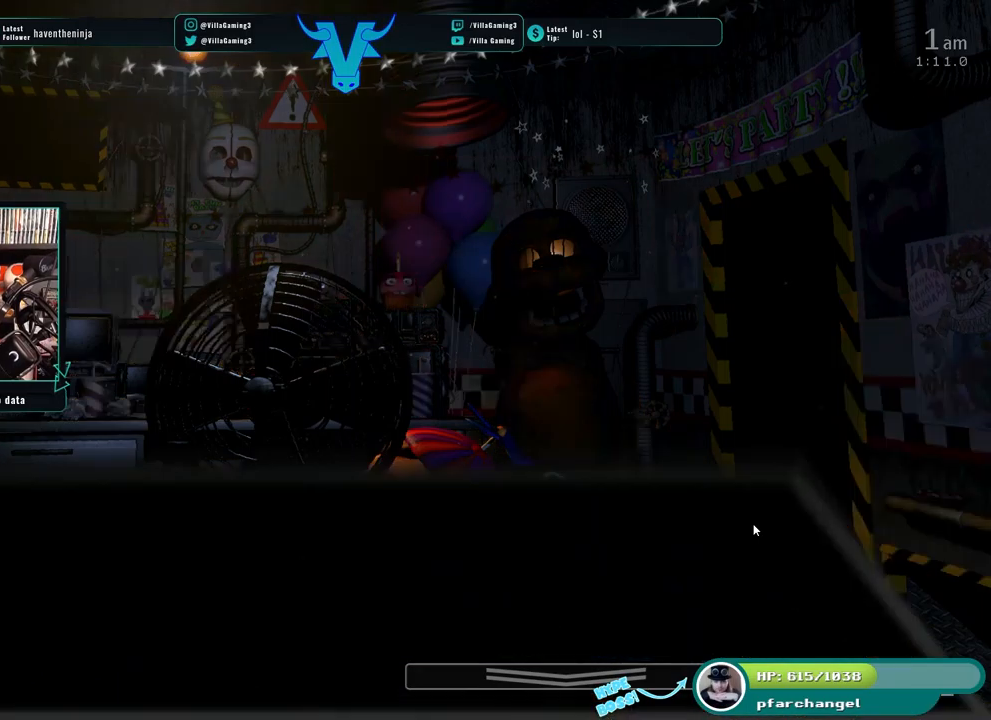
Gameplay with keyboard; each line is a JSON object with the keys held at the frame after it. "events" lists presses ("down") and releases ("up") of "1", "2", "3", "4", "5", "6", "a", "c", "d", "f", "l", "o", "return", "s", "space", "w", "x" and "z" between this image and that frame as [ms after this image, input, new state], when the widget could be followed in between. No other keys are recorded. Mouse input is not recorded.
{"keys": [], "events": [[66, "s", "up"]]}
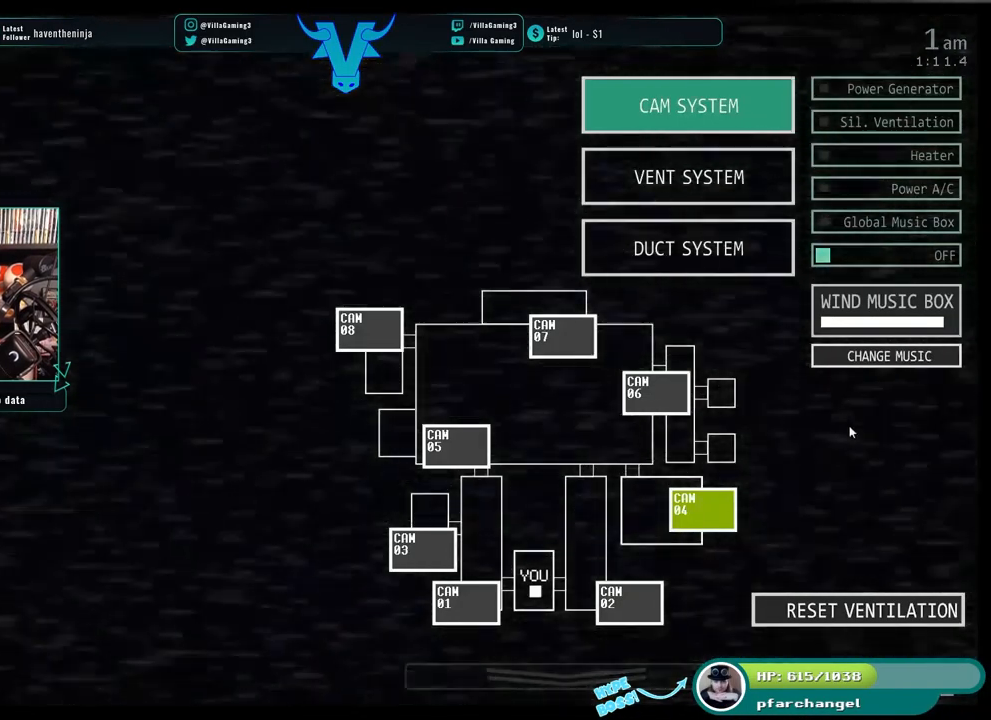
{"keys": [], "events": []}
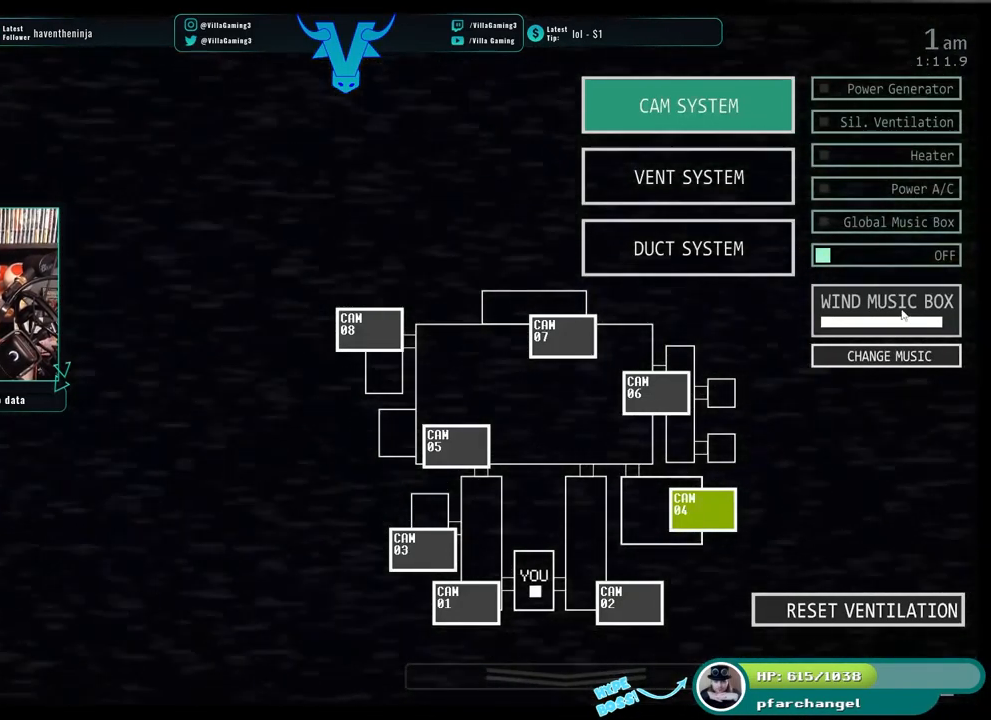
{"keys": [], "events": []}
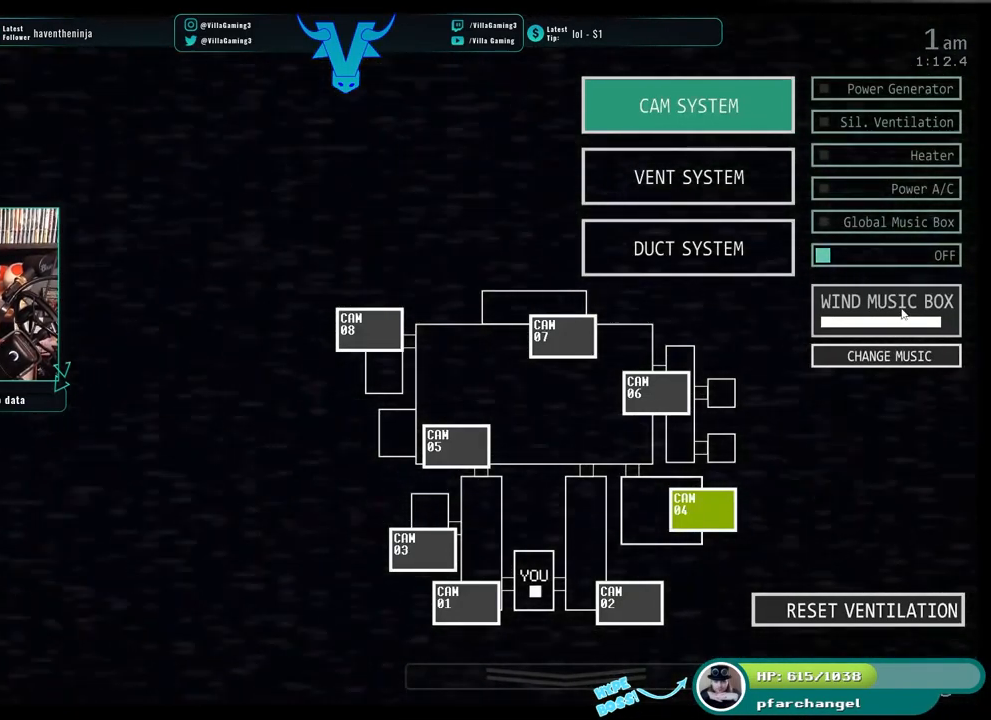
{"keys": [], "events": [[333, "s", "down"], [483, "s", "up"]]}
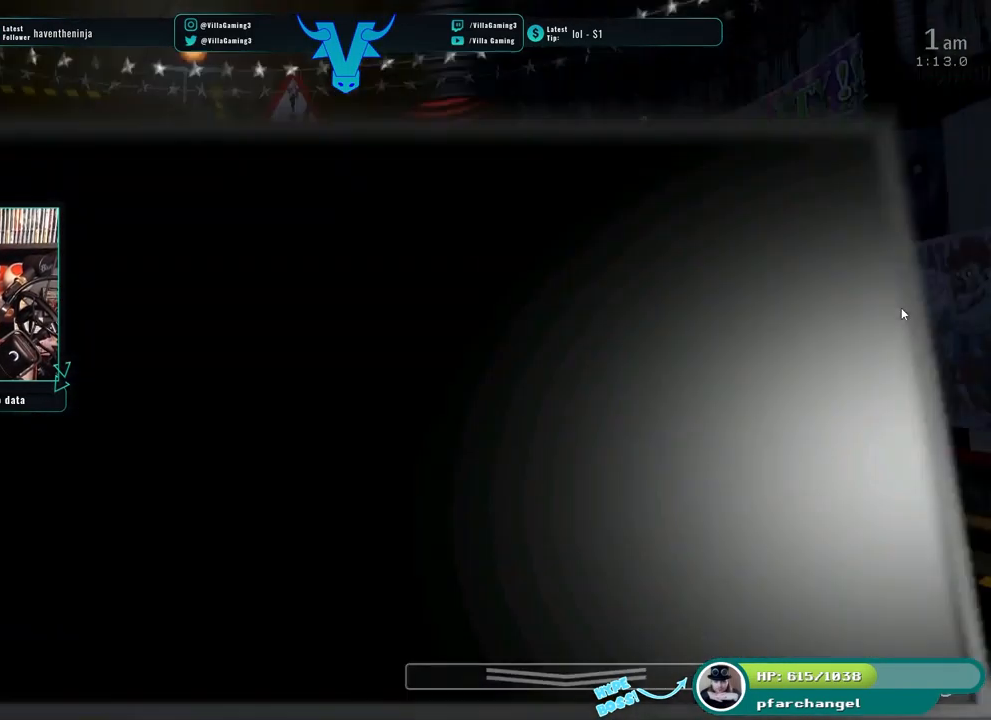
{"keys": [], "events": []}
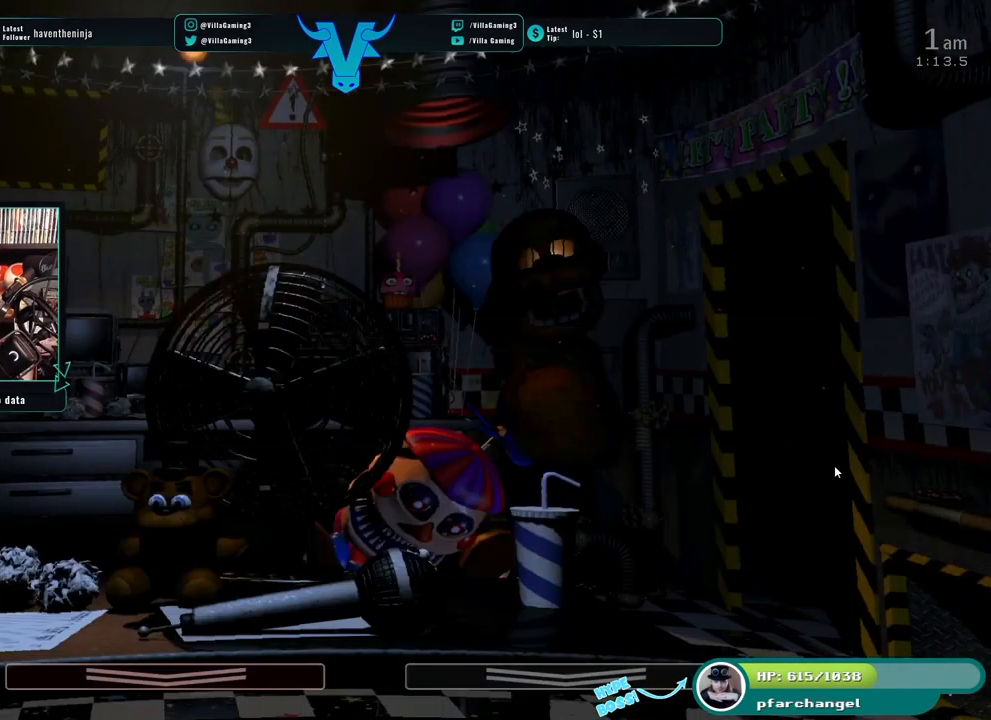
{"keys": [], "events": []}
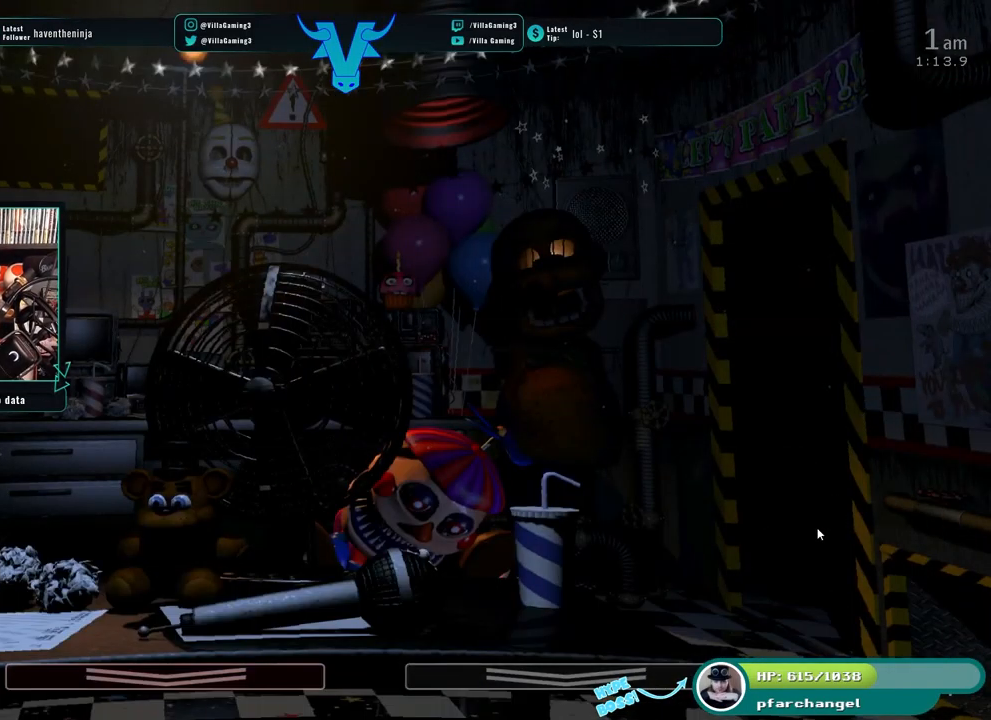
{"keys": [], "events": []}
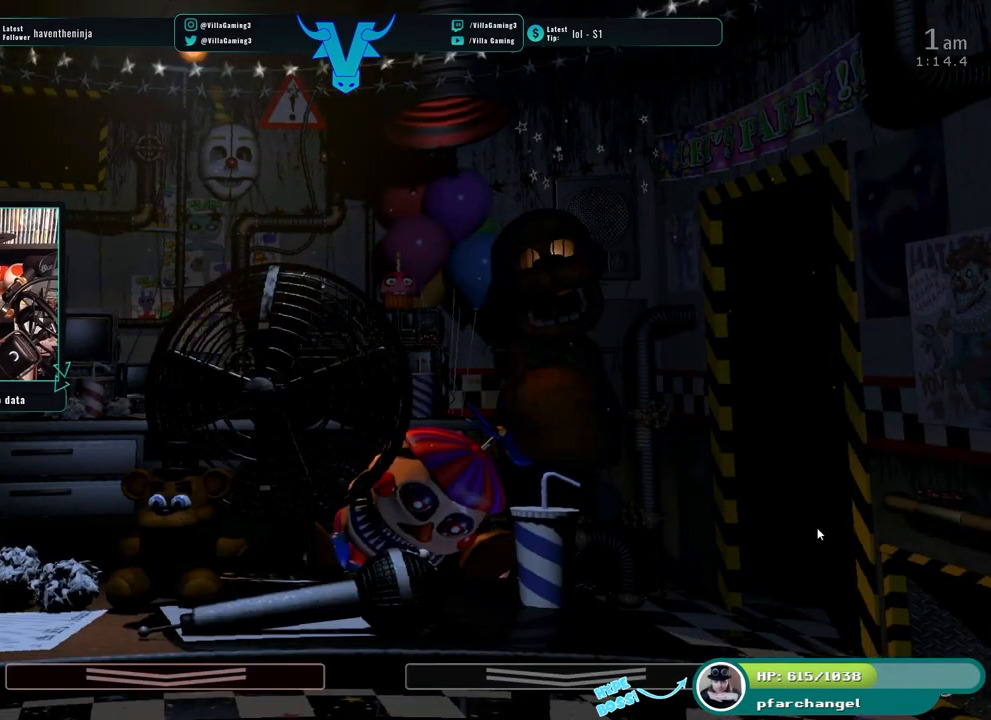
{"keys": [], "events": [[100, "1", "down"], [200, "1", "up"]]}
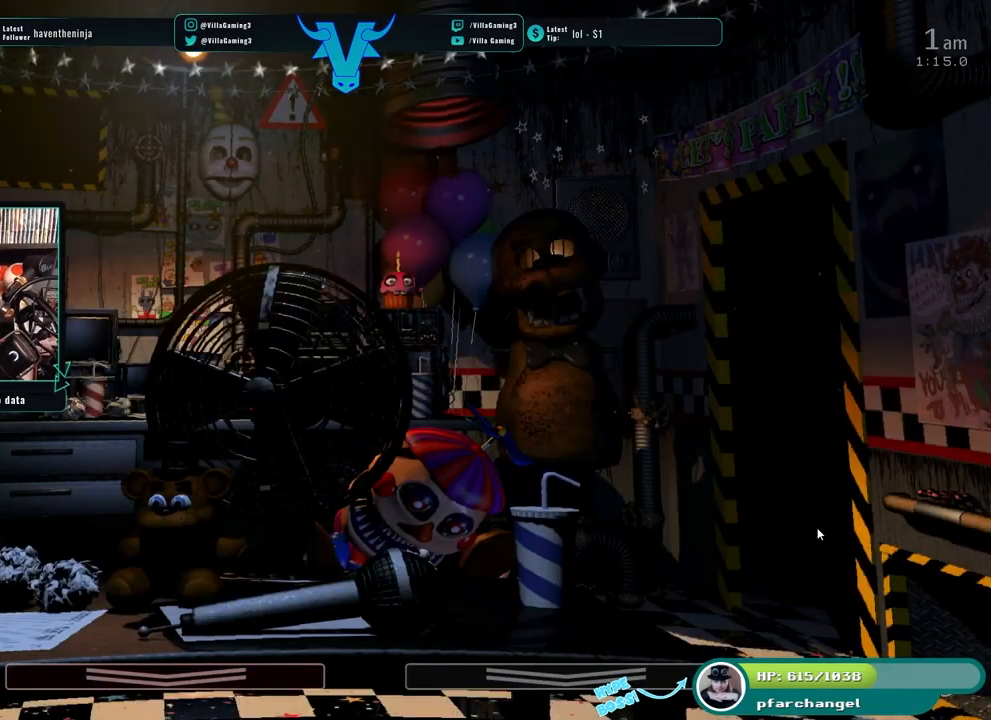
{"keys": [], "events": []}
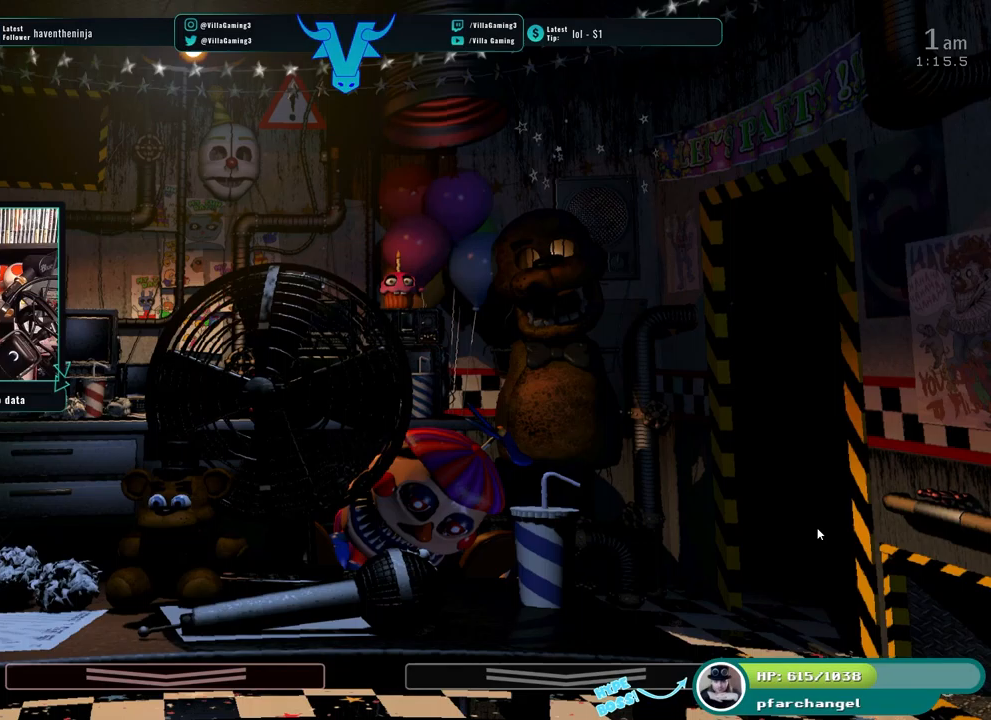
{"keys": [], "events": []}
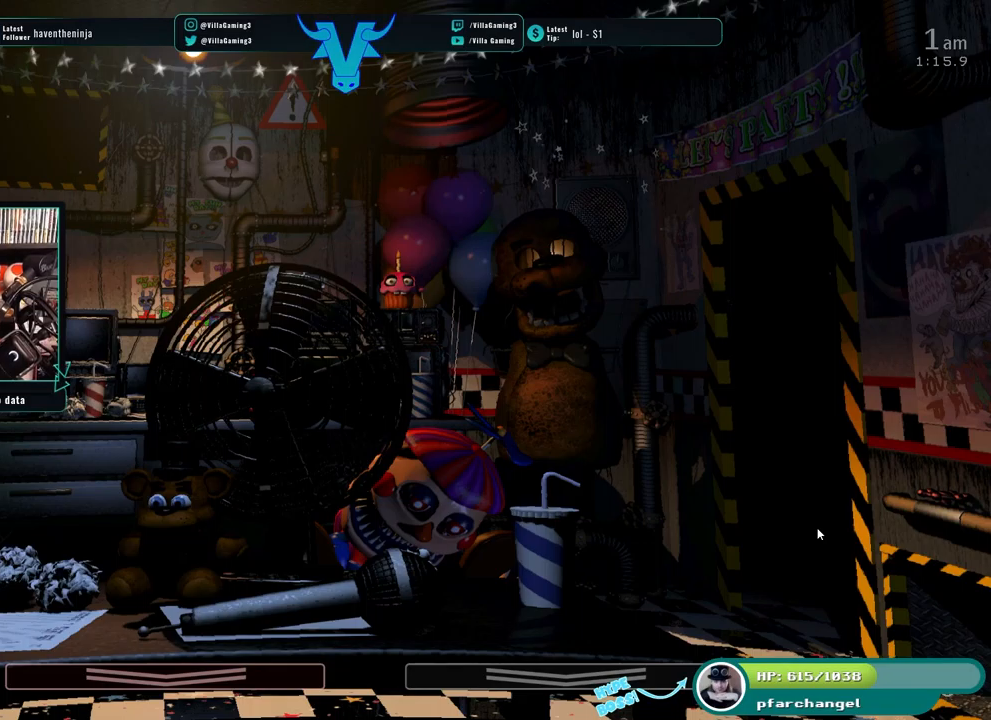
{"keys": [], "events": []}
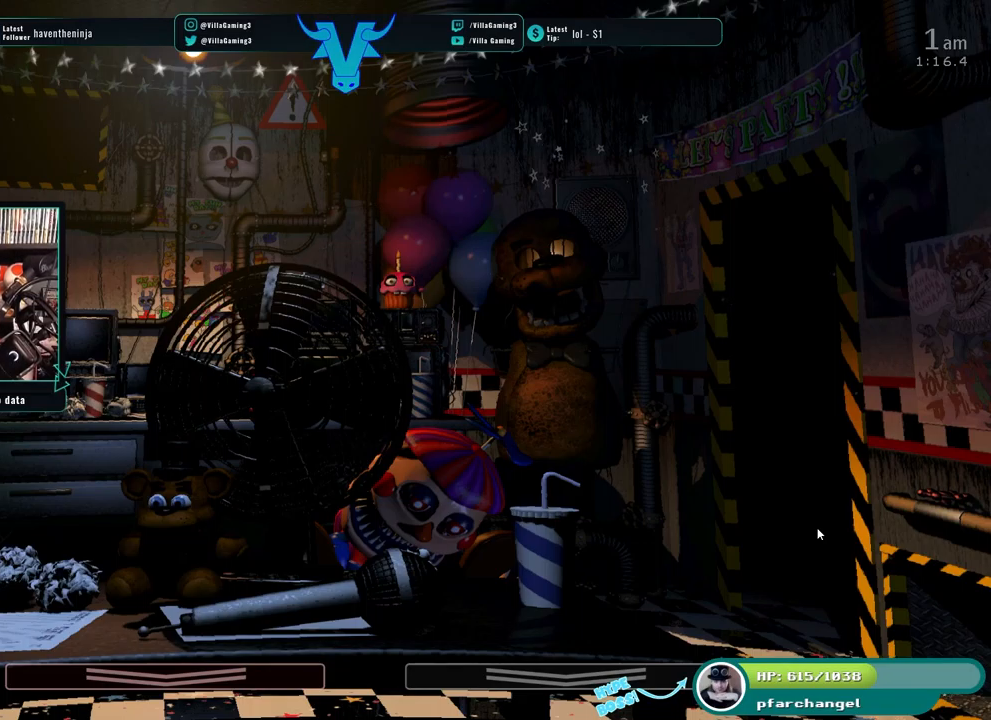
{"keys": [], "events": []}
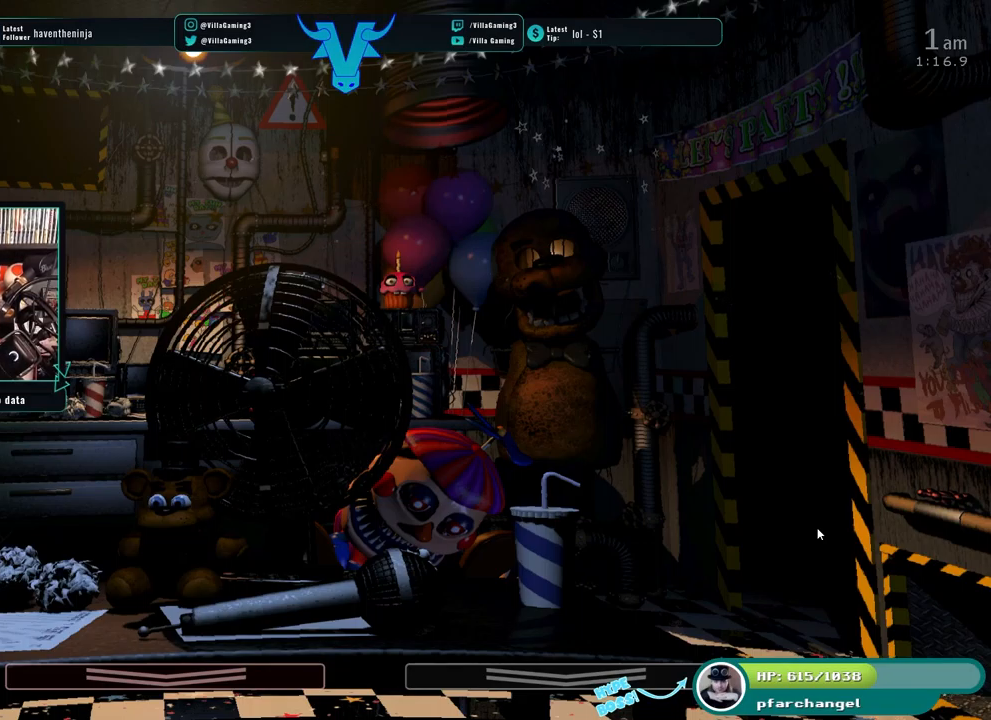
{"keys": [], "events": []}
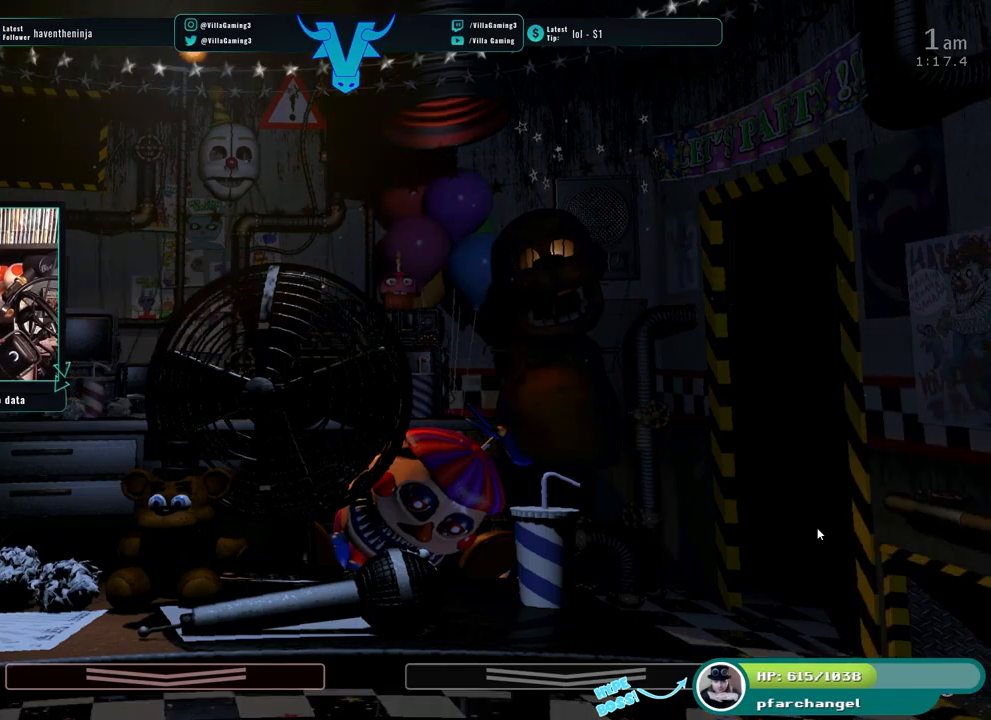
{"keys": [], "events": []}
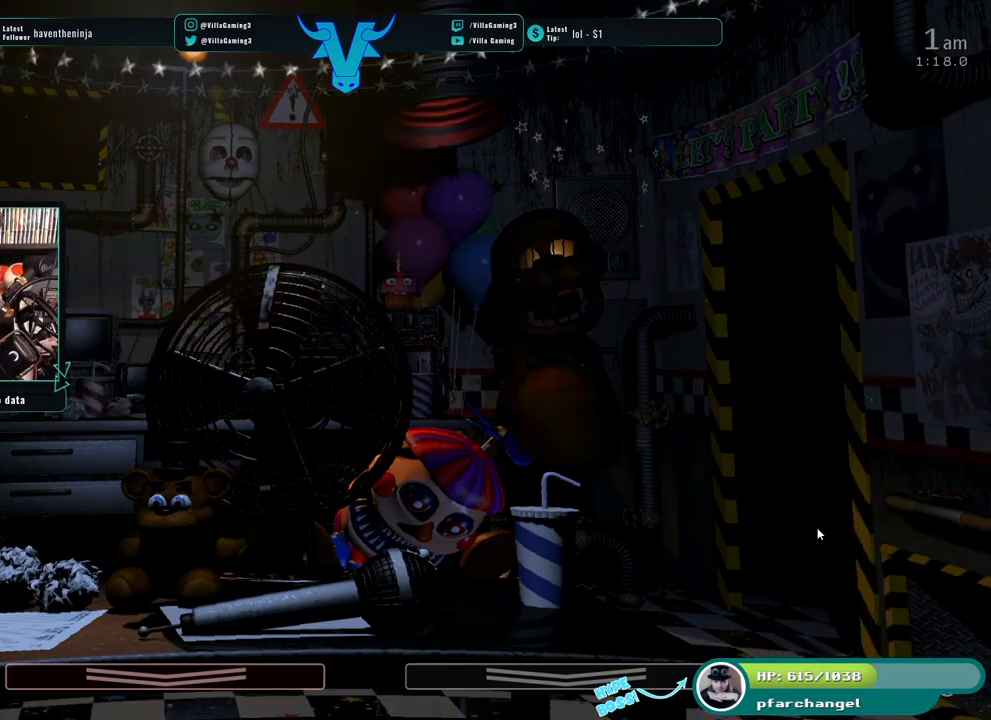
{"keys": [], "events": []}
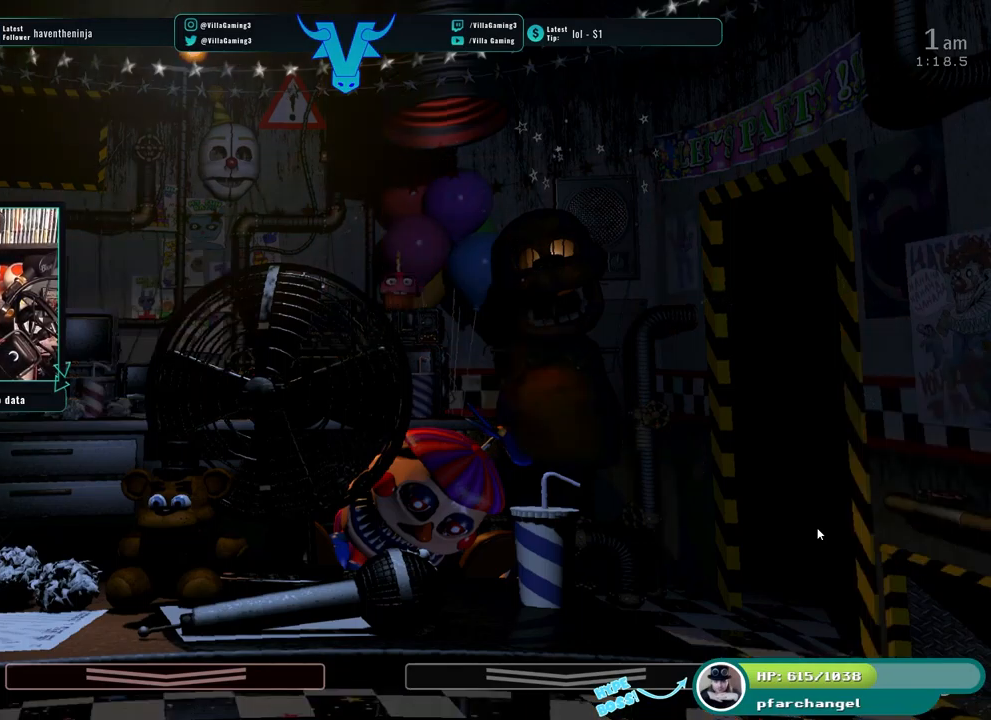
{"keys": [], "events": [[134, "1", "down"], [284, "1", "up"]]}
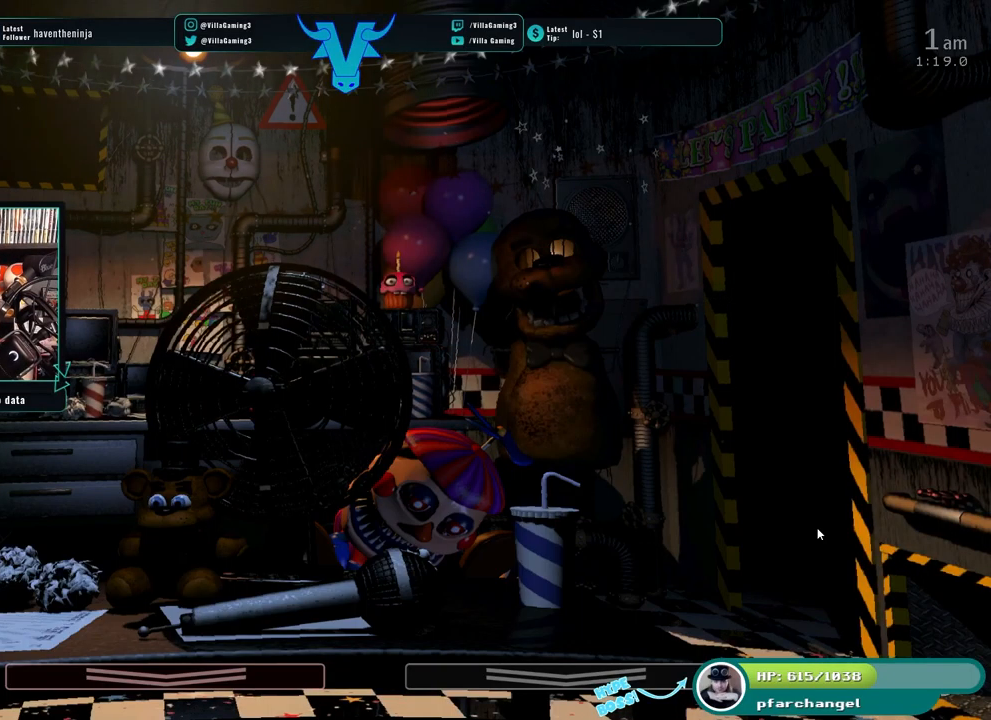
{"keys": [], "events": []}
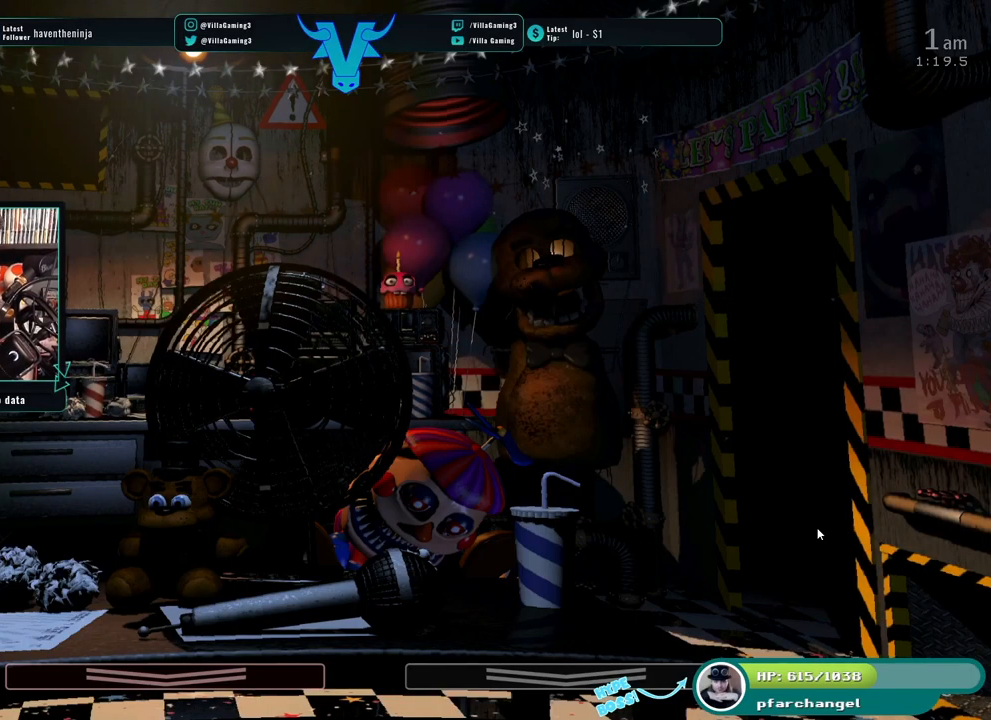
{"keys": ["s"], "events": [[467, "s", "down"]]}
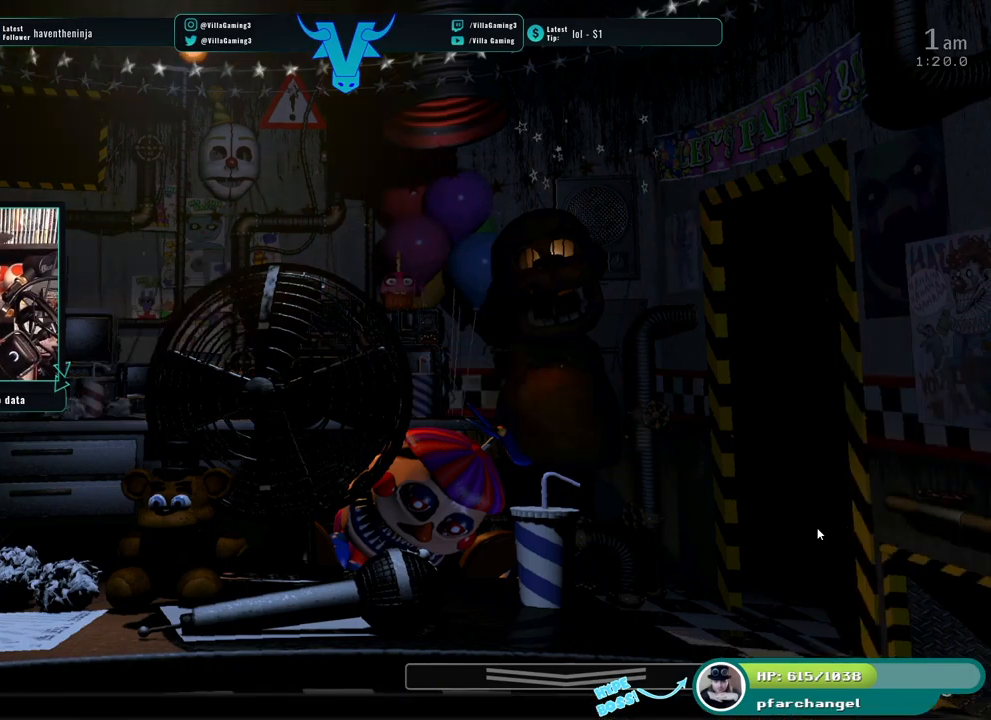
{"keys": [], "events": [[117, "s", "up"]]}
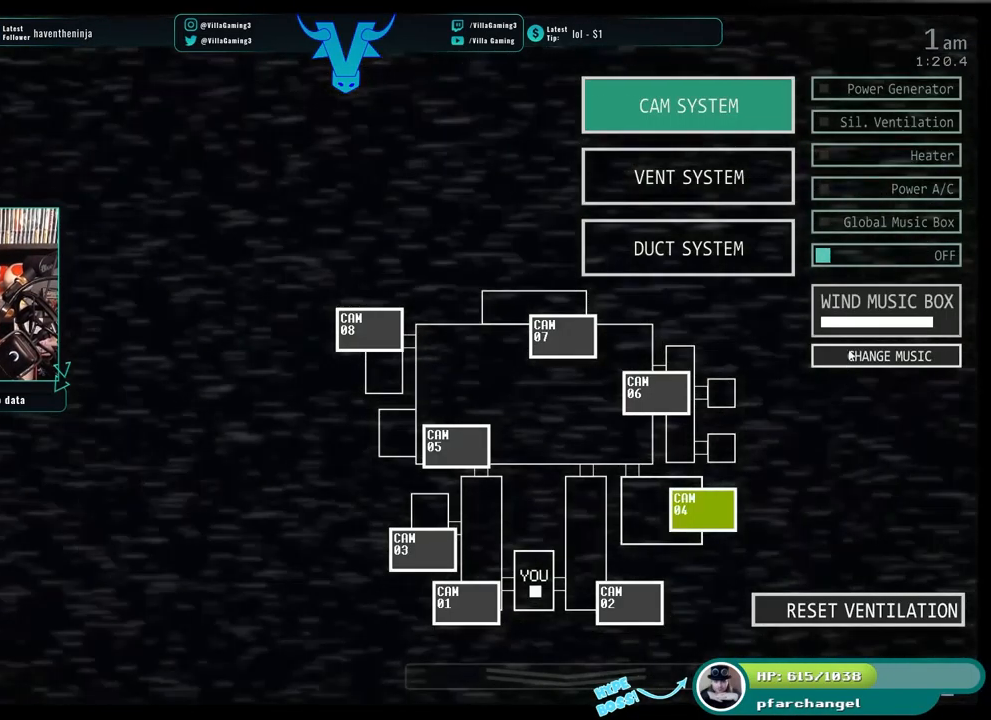
{"keys": [], "events": []}
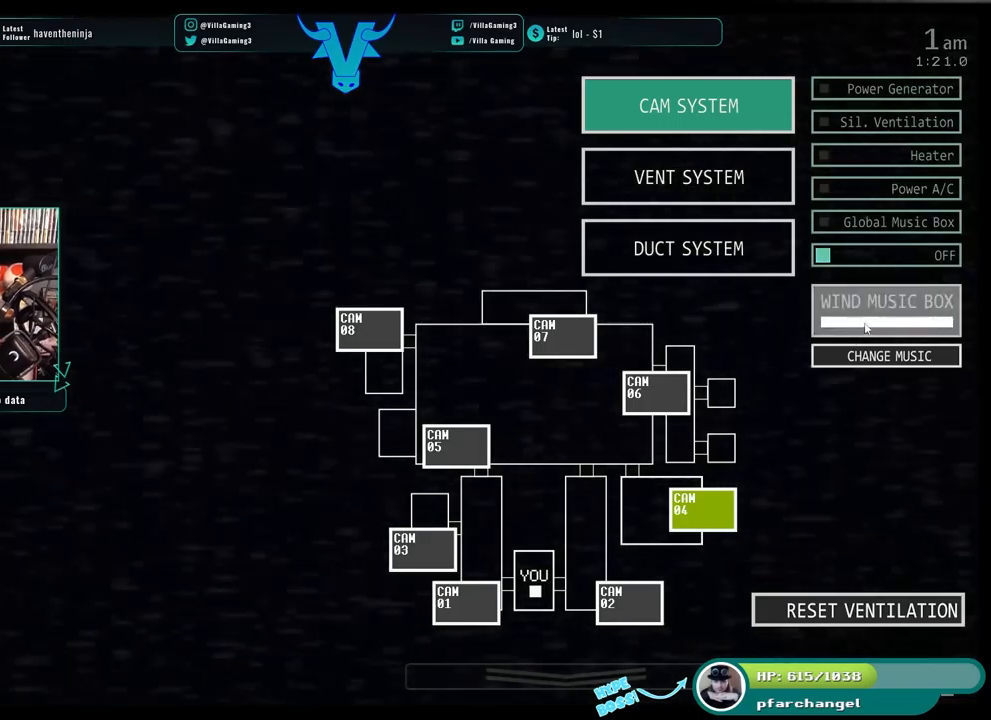
{"keys": [], "events": [[34, "s", "down"], [167, "s", "up"]]}
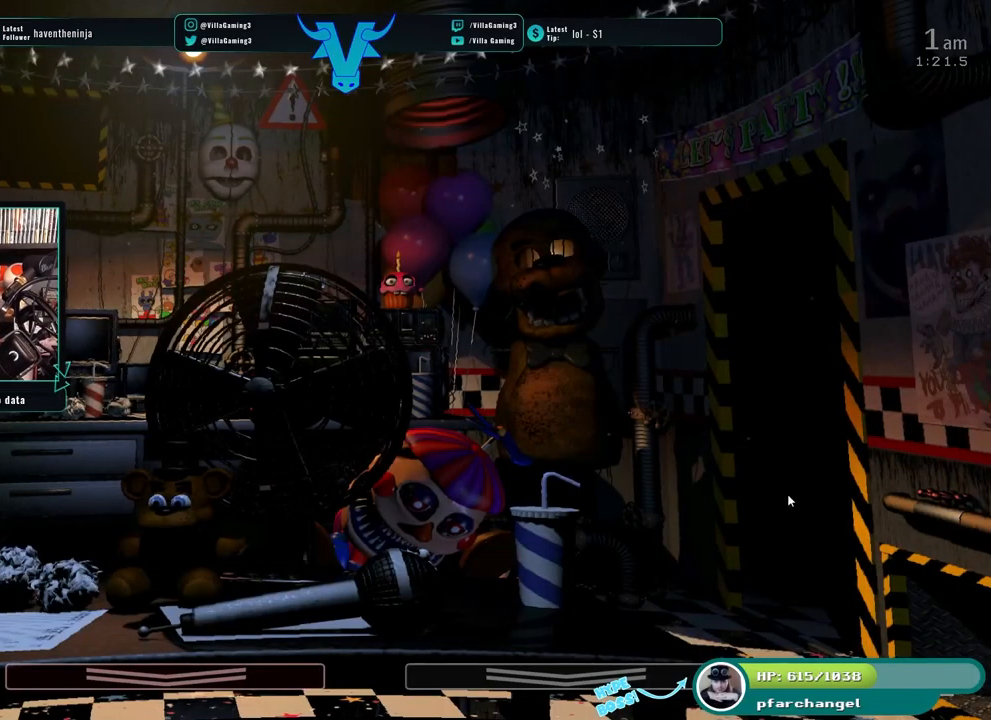
{"keys": [], "events": []}
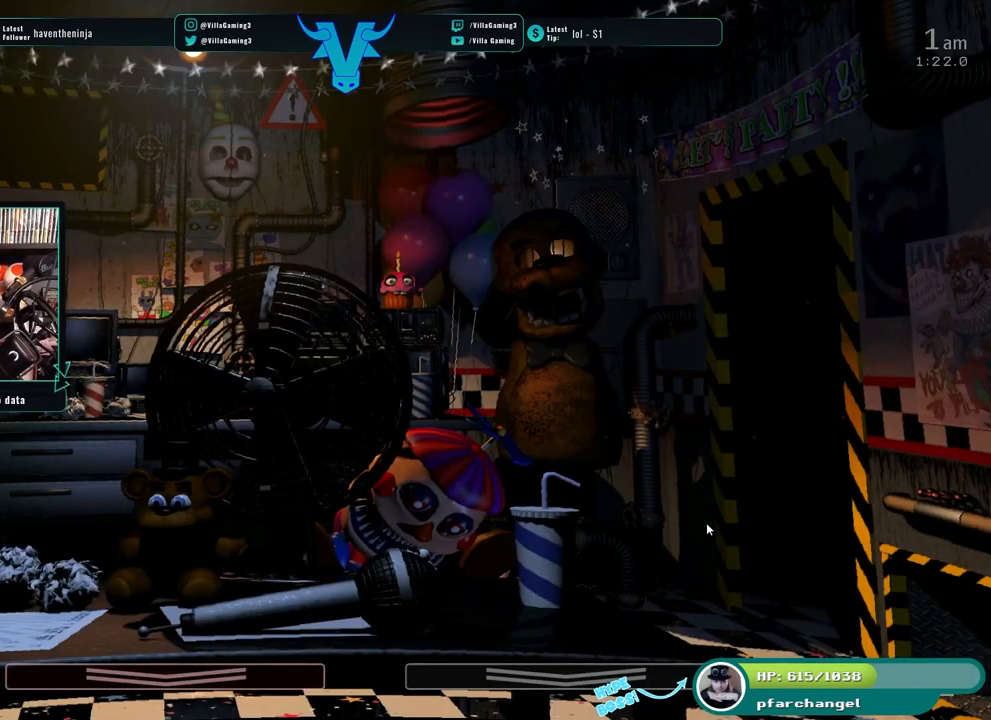
{"keys": [], "events": []}
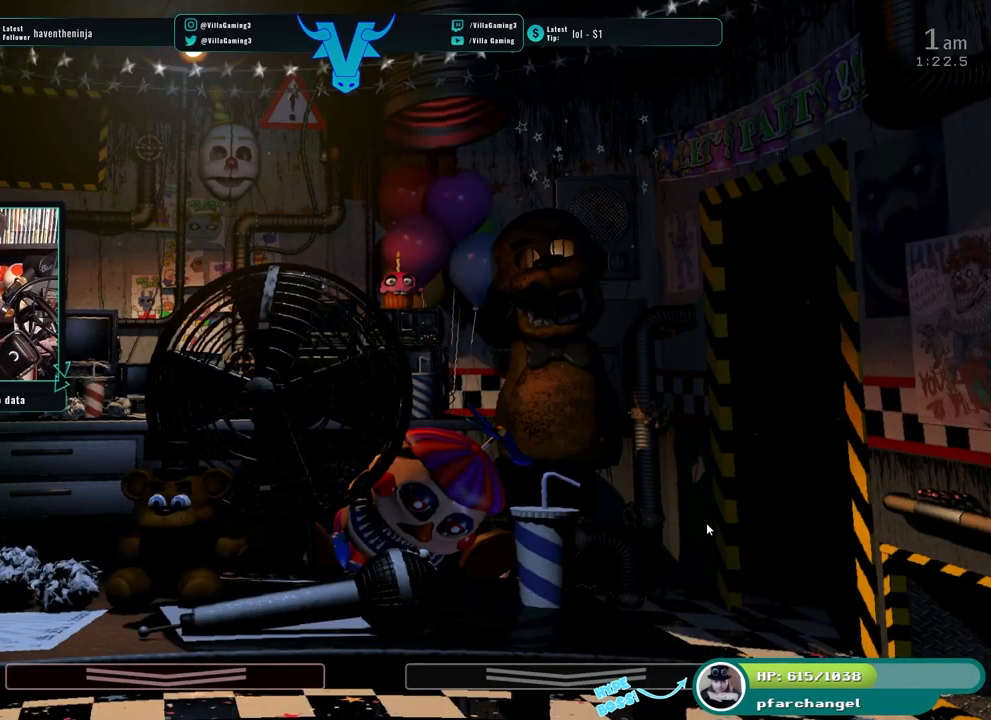
{"keys": [], "events": []}
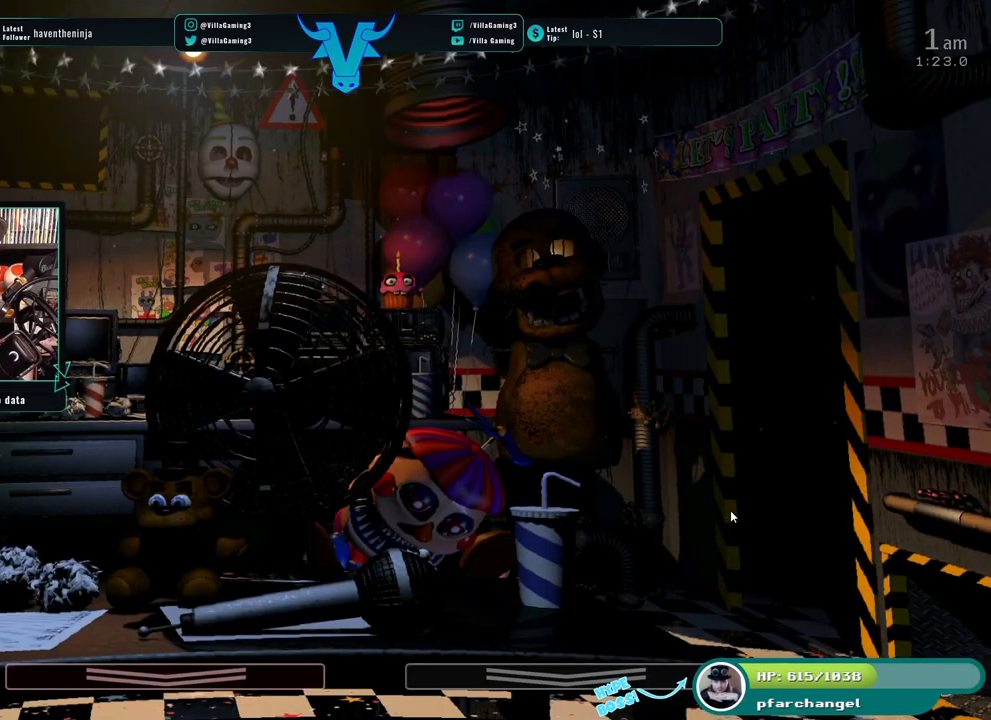
{"keys": [], "events": []}
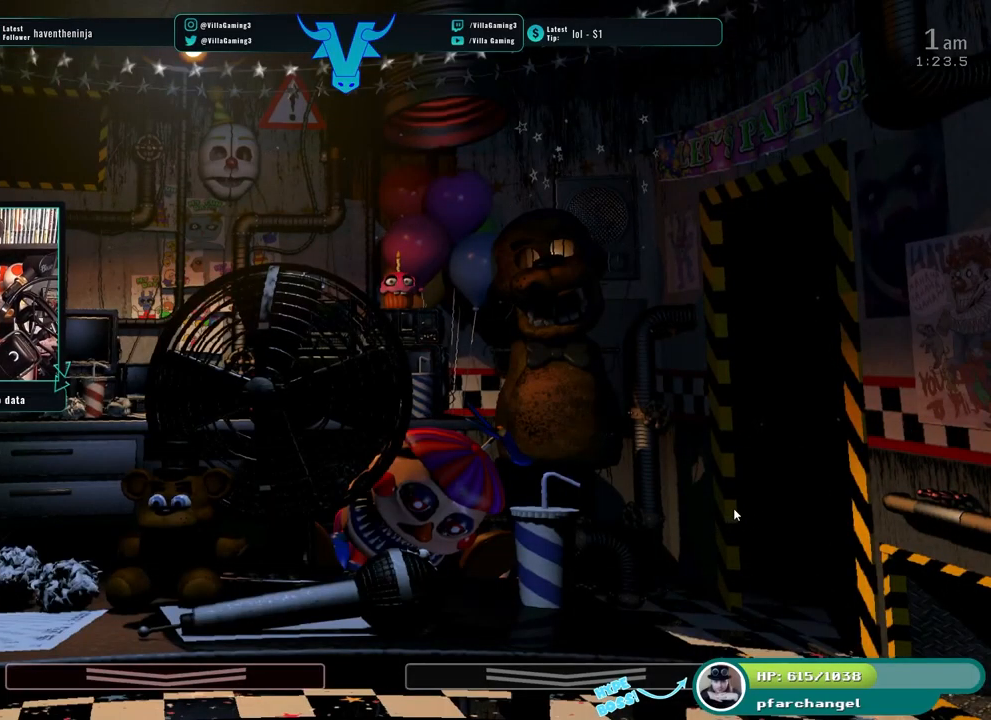
{"keys": [], "events": []}
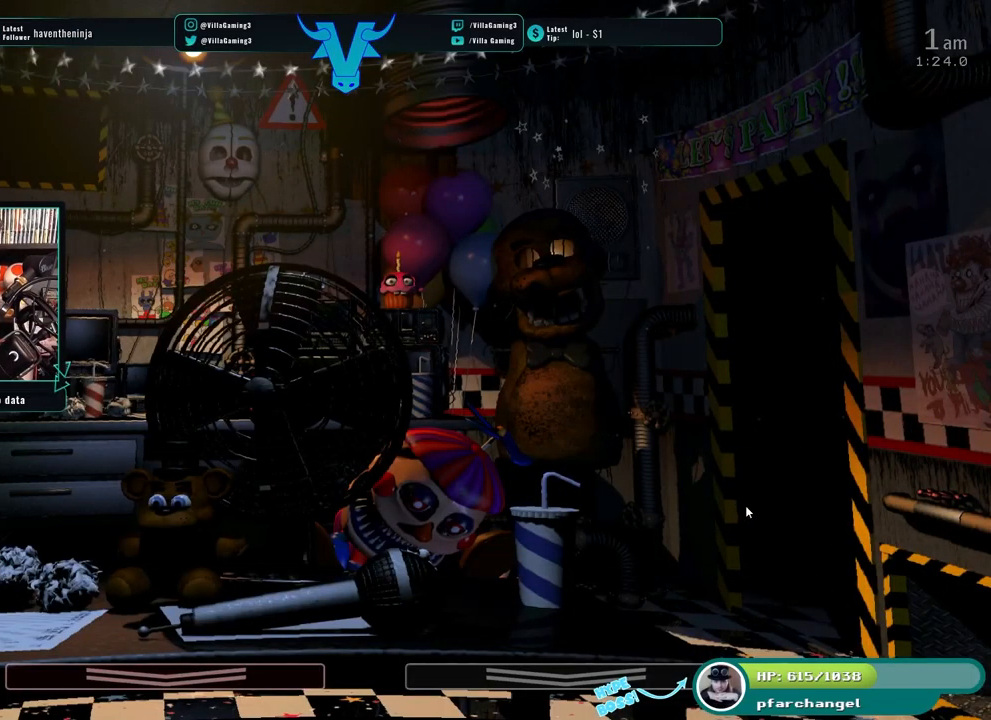
{"keys": [], "events": []}
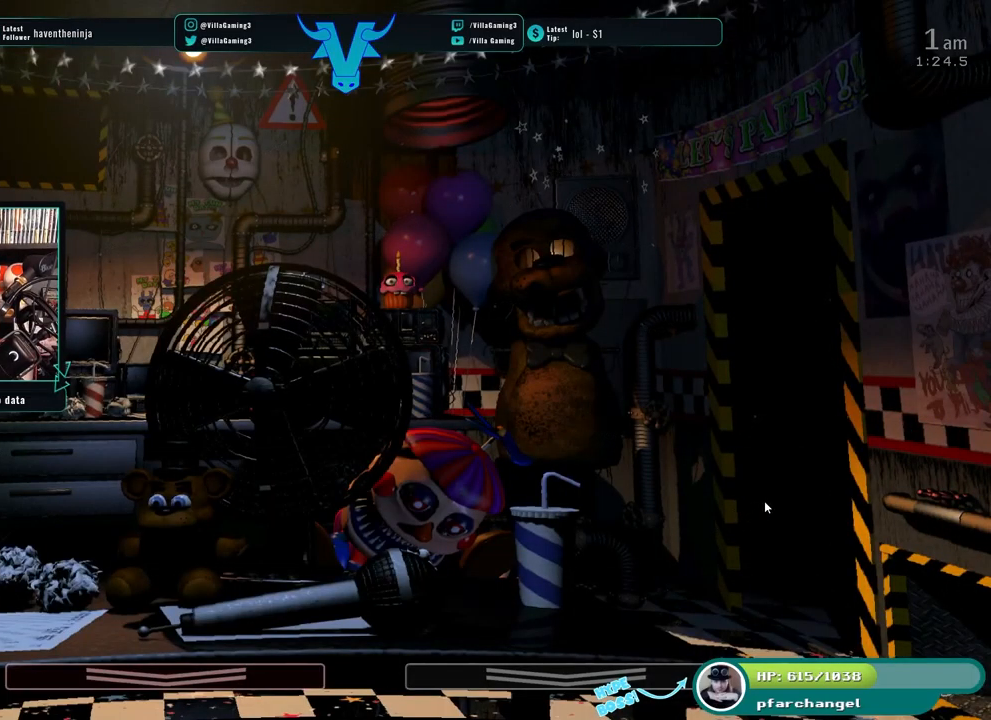
{"keys": [], "events": [[84, "s", "down"], [234, "s", "up"]]}
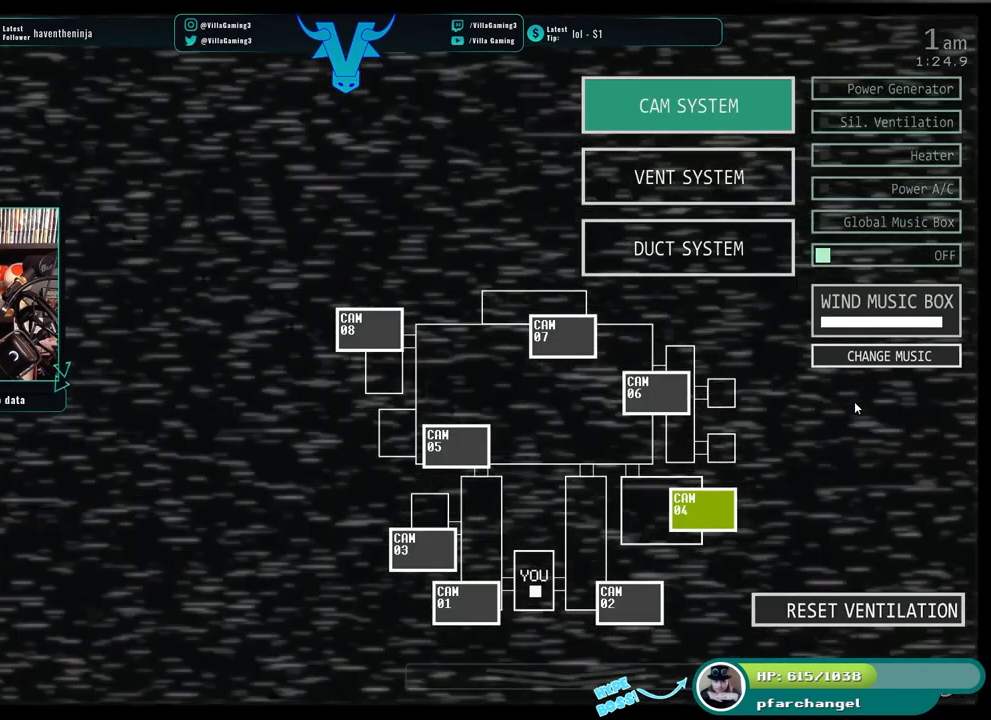
{"keys": ["s"], "events": [[500, "s", "down"]]}